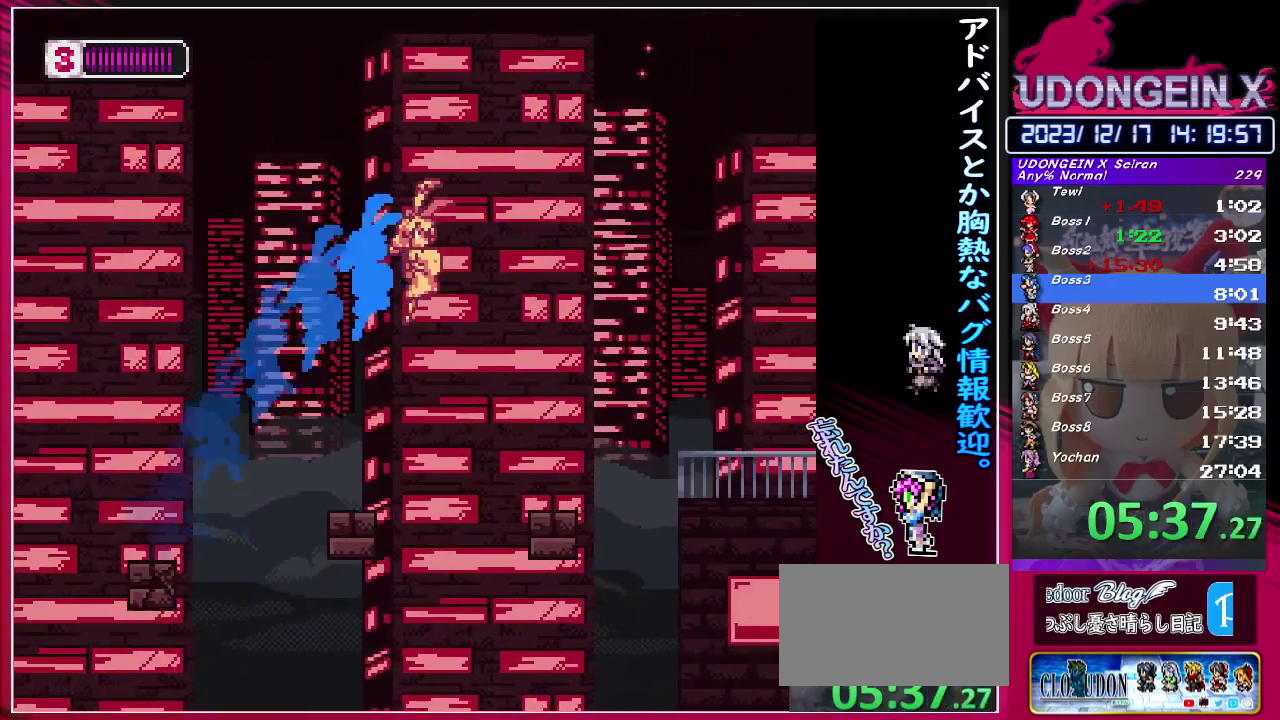
Gameplay with a controller (PlayStation layout); each line is a JSON object with the inputs held at the frame after it. "events" lists button and stick changes between this image and that frame as [ms after this image, input, new state], when the widget could be followed in between. Not read: L3 R3 right_stick.
{"buttons": ["R1"], "left_stick": "right", "events": [[267, "CIRCLE", "up"], [283, "R1", "up"], [483, "R1", "down"]]}
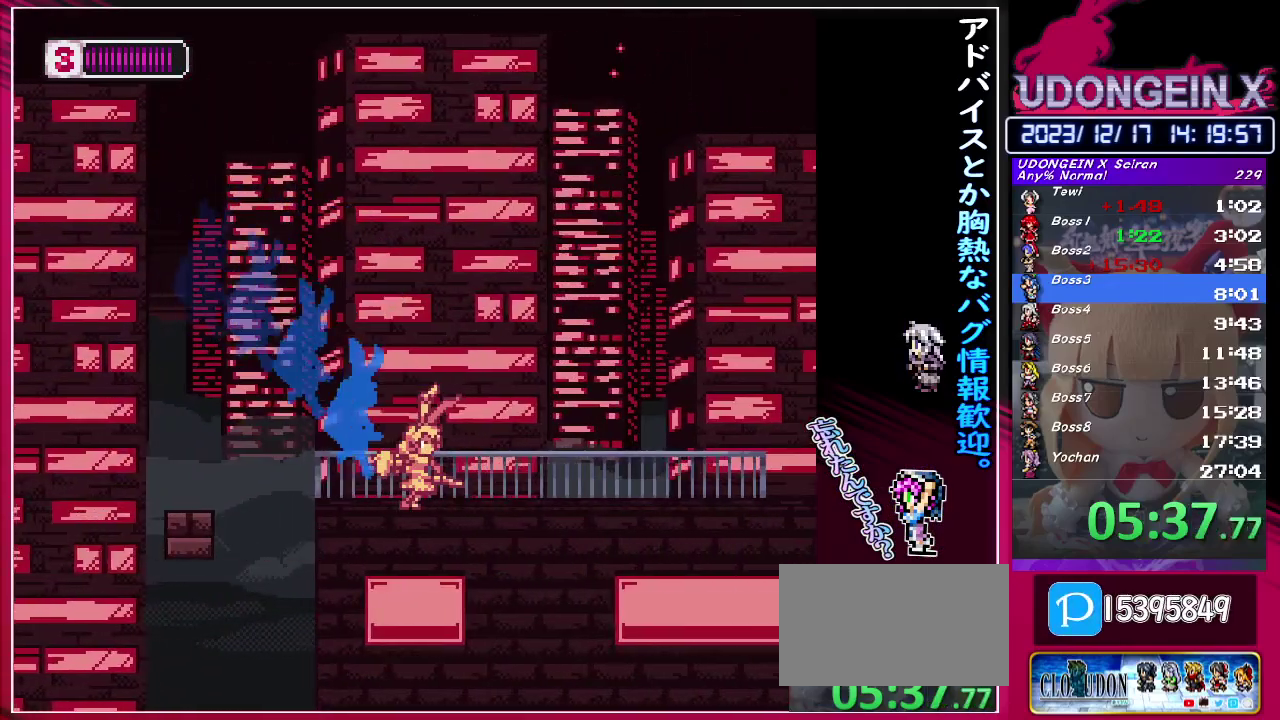
{"buttons": [], "left_stick": "right", "events": [[333, "CIRCLE", "down"], [433, "CIRCLE", "up"], [450, "R1", "up"]]}
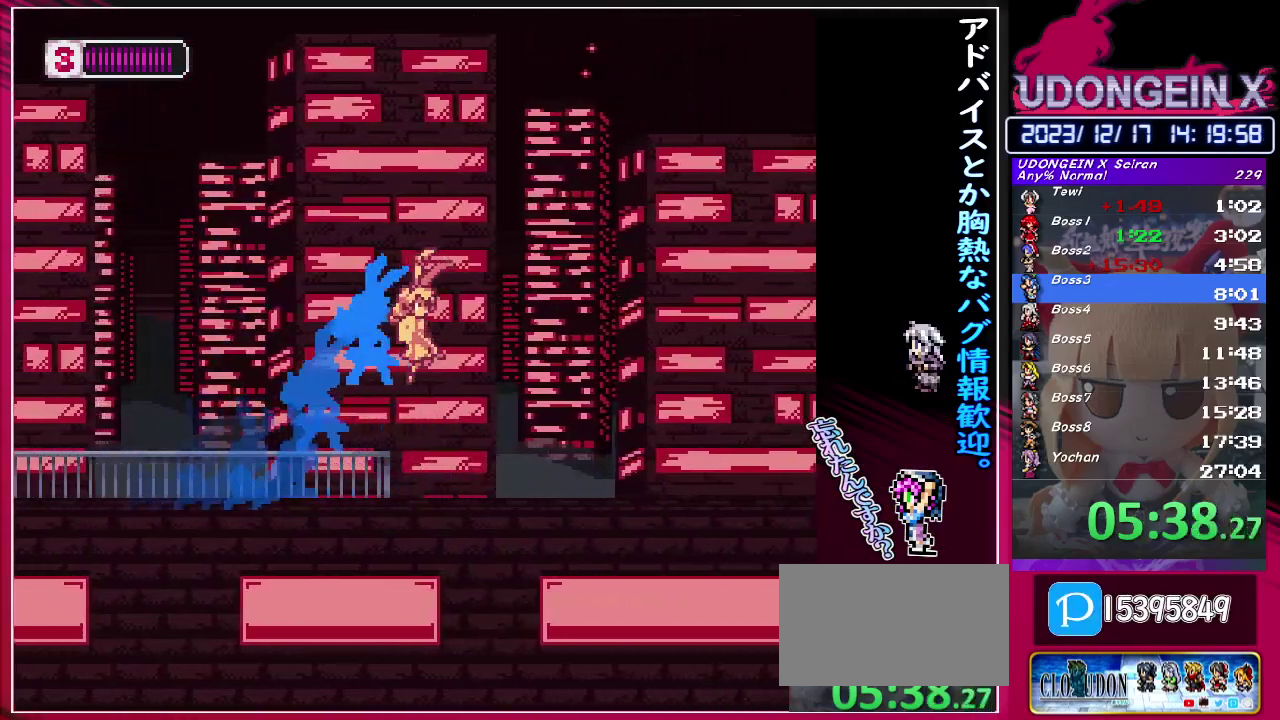
{"buttons": [], "left_stick": "right", "events": [[267, "R1", "down"], [317, "CIRCLE", "down"], [417, "CIRCLE", "up"], [417, "R1", "up"]]}
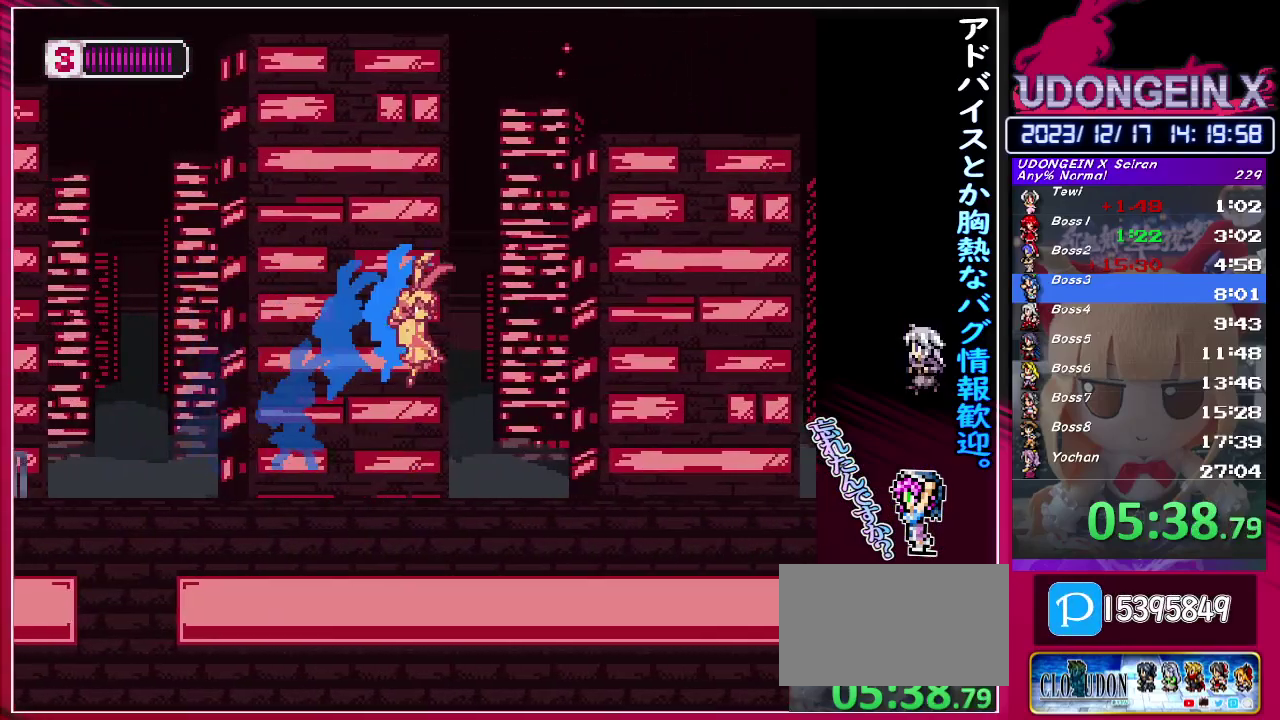
{"buttons": ["R1"], "left_stick": "right", "events": [[250, "R1", "down"]]}
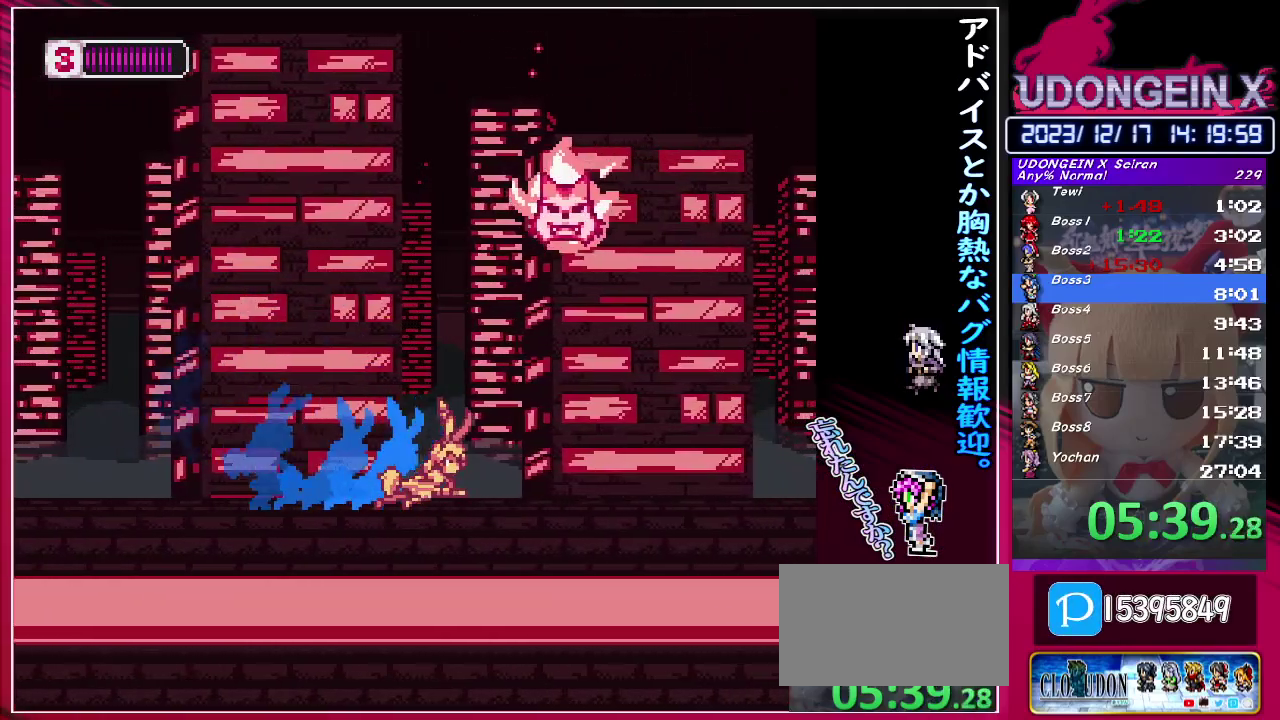
{"buttons": ["CIRCLE", "R1"], "left_stick": "right", "events": [[50, "R1", "up"], [117, "R1", "down"], [367, "CIRCLE", "down"]]}
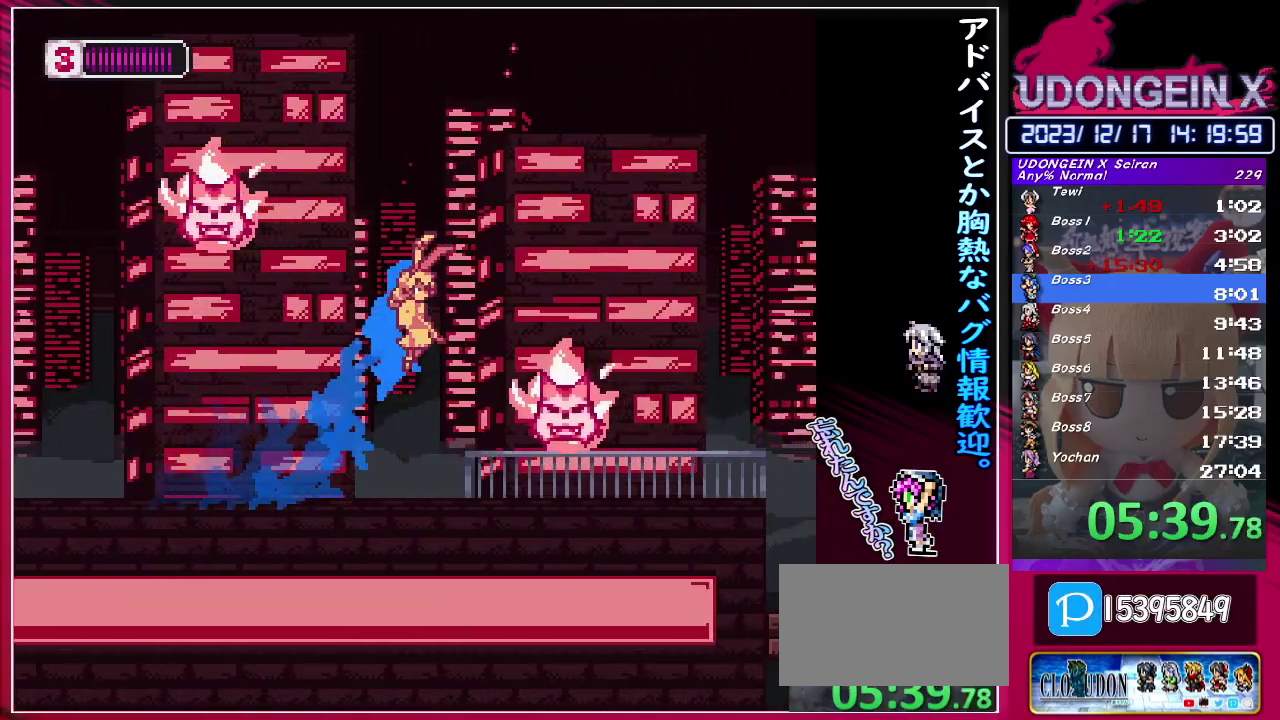
{"buttons": [], "left_stick": "right", "events": [[283, "CIRCLE", "up"], [283, "R1", "up"]]}
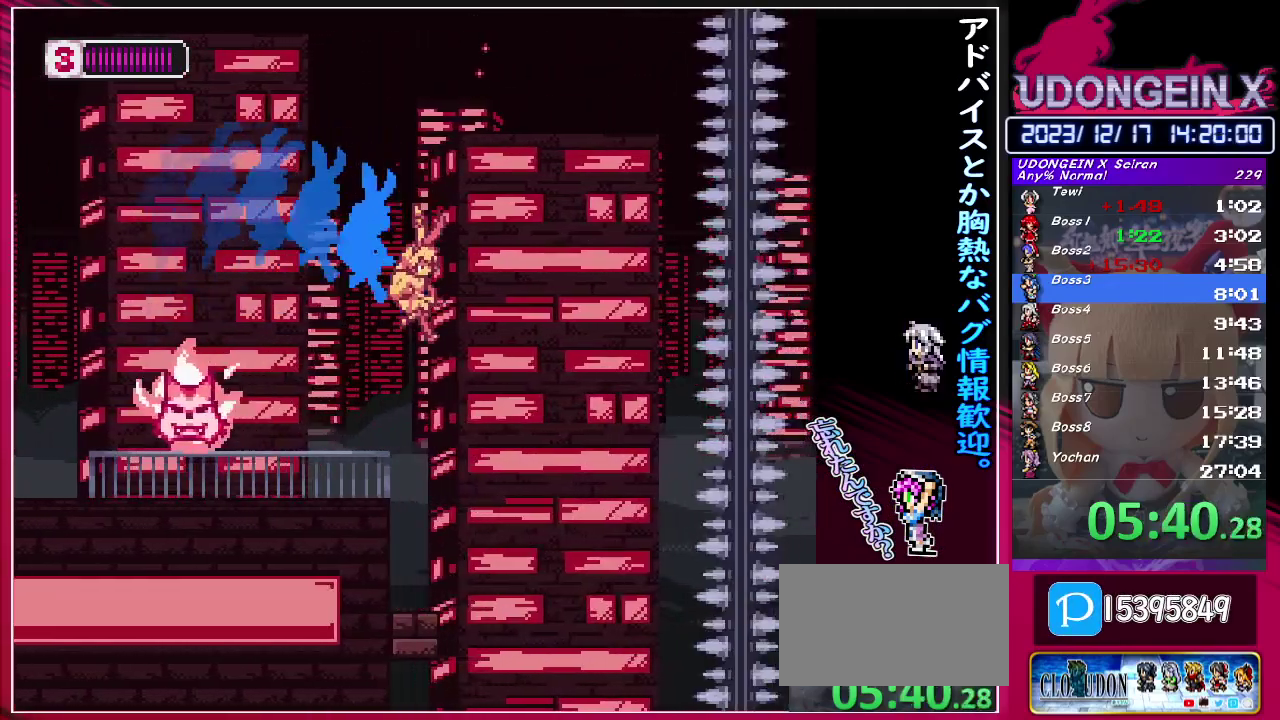
{"buttons": [], "left_stick": "center", "events": [[167, "left_stick", "center"]]}
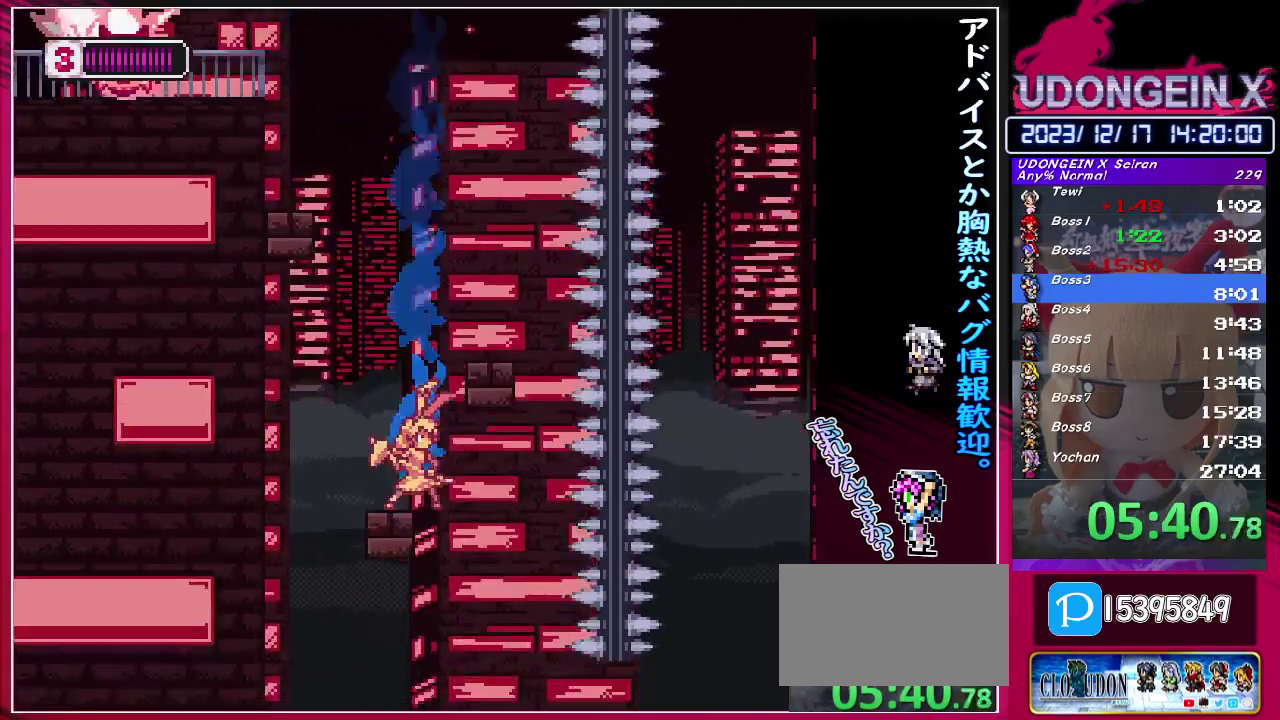
{"buttons": [], "left_stick": "right", "events": [[33, "R1", "down"], [33, "left_stick", "right"], [117, "R1", "up"], [133, "left_stick", "center"], [300, "left_stick", "right"]]}
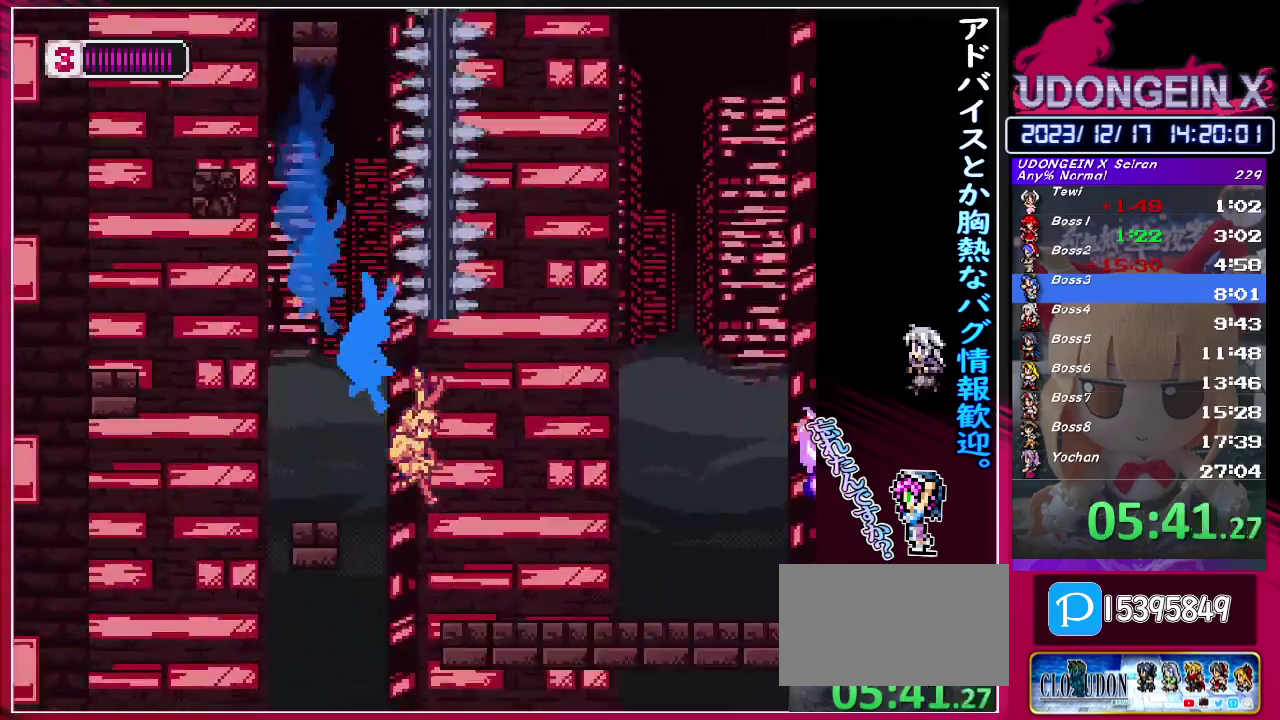
{"buttons": ["R1"], "left_stick": "right", "events": [[133, "R1", "down"]]}
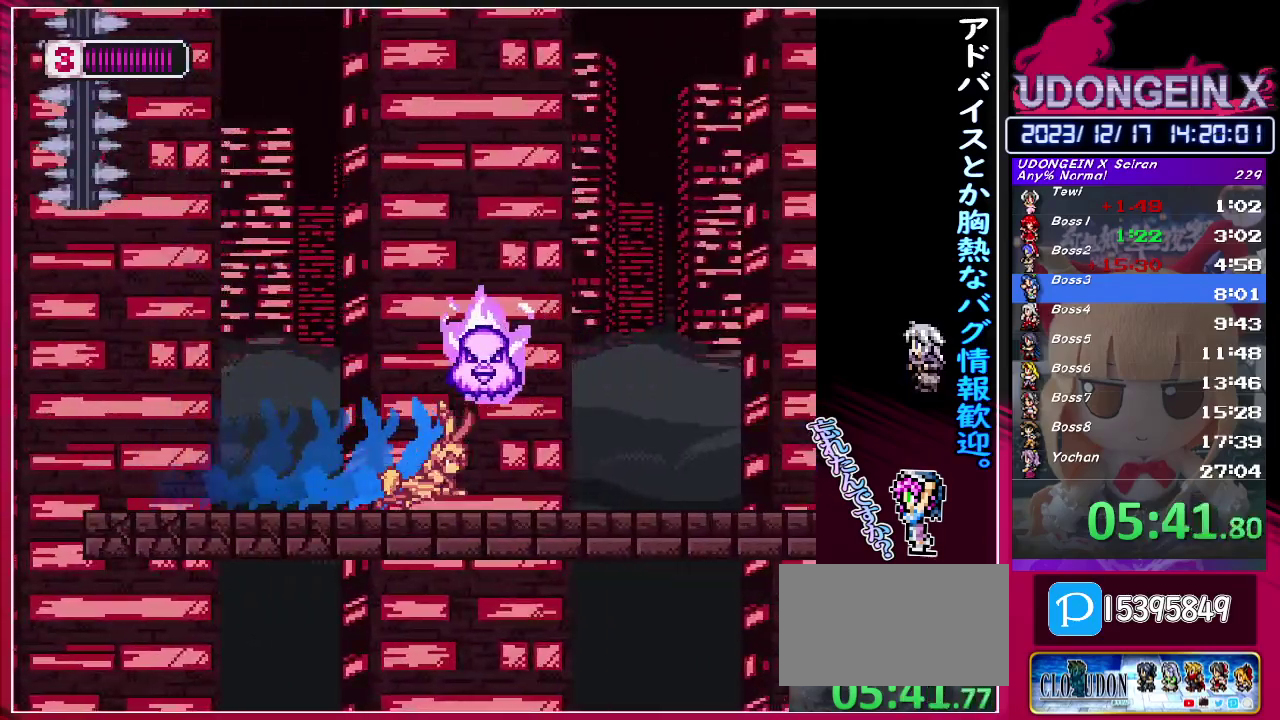
{"buttons": ["CIRCLE", "R1"], "left_stick": "right", "events": [[150, "R1", "up"], [217, "R1", "down"], [450, "CIRCLE", "down"]]}
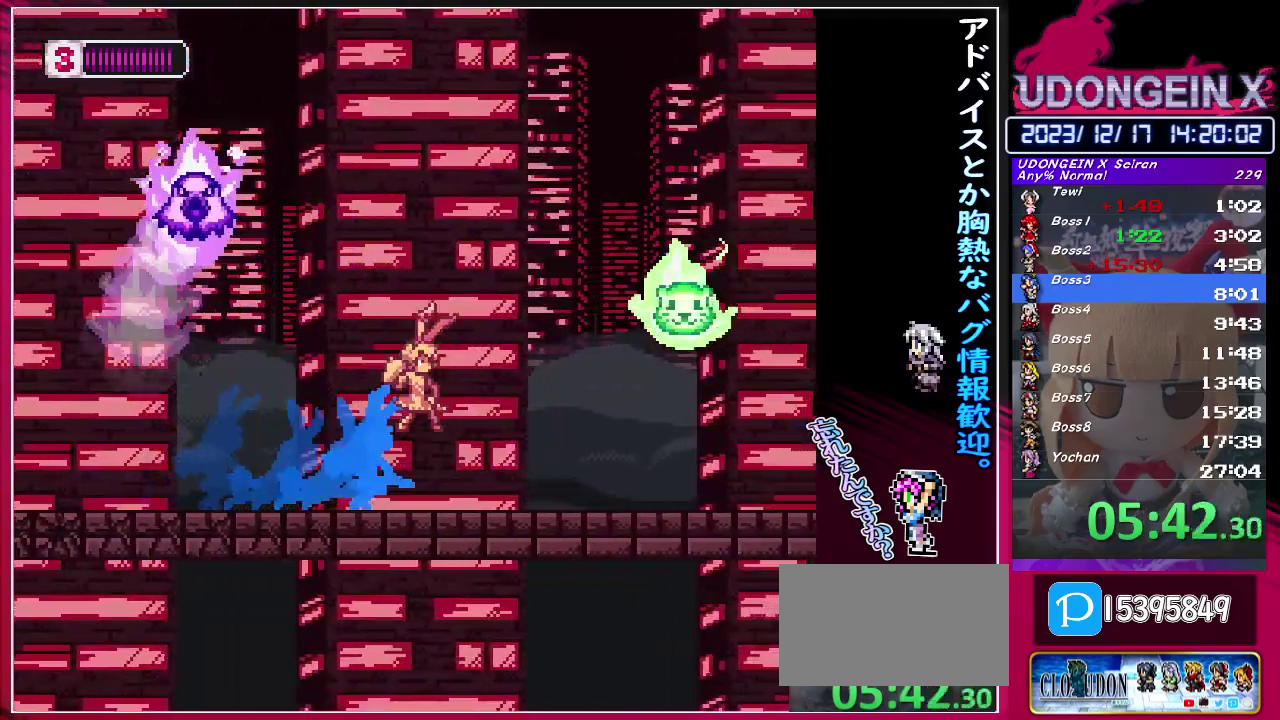
{"buttons": ["R1"], "left_stick": "right", "events": [[17, "CIRCLE", "up"], [17, "R1", "up"], [333, "R1", "down"]]}
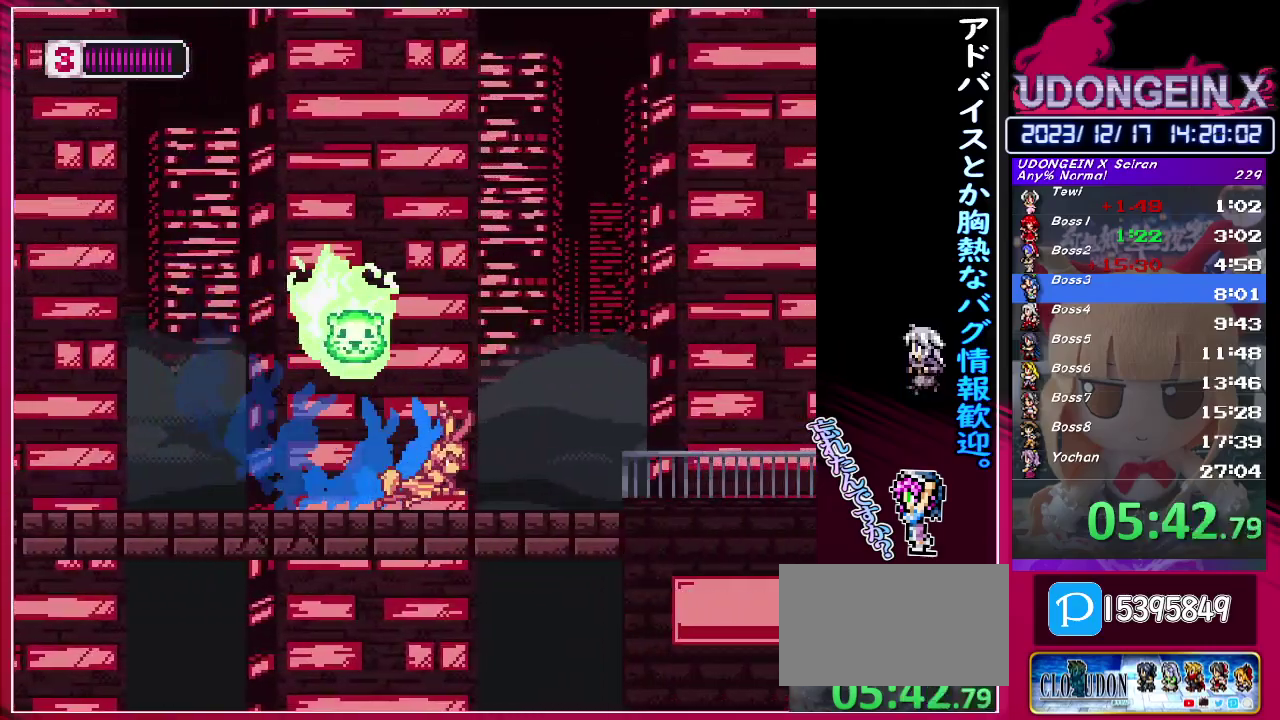
{"buttons": ["R1"], "left_stick": "right", "events": [[83, "CIRCLE", "down"], [167, "CIRCLE", "up"], [183, "R1", "up"], [483, "R1", "down"]]}
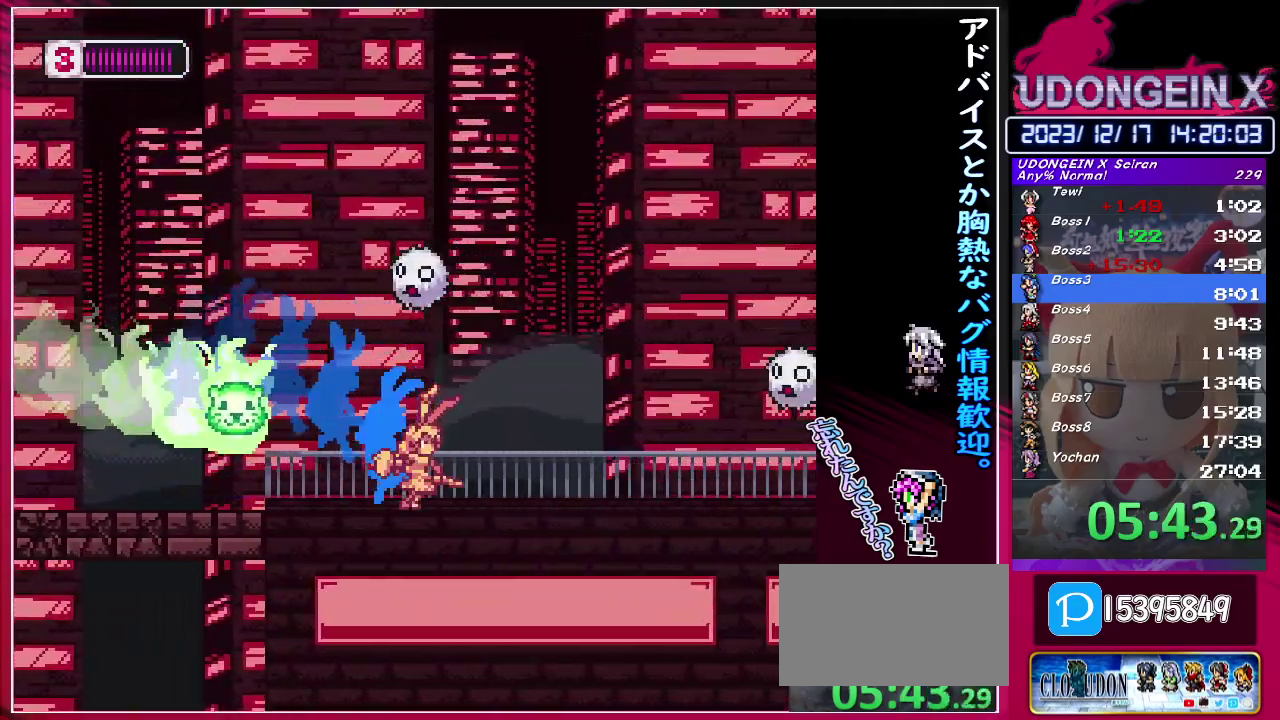
{"buttons": ["R1"], "left_stick": "right", "events": [[283, "R1", "up"], [333, "R1", "down"]]}
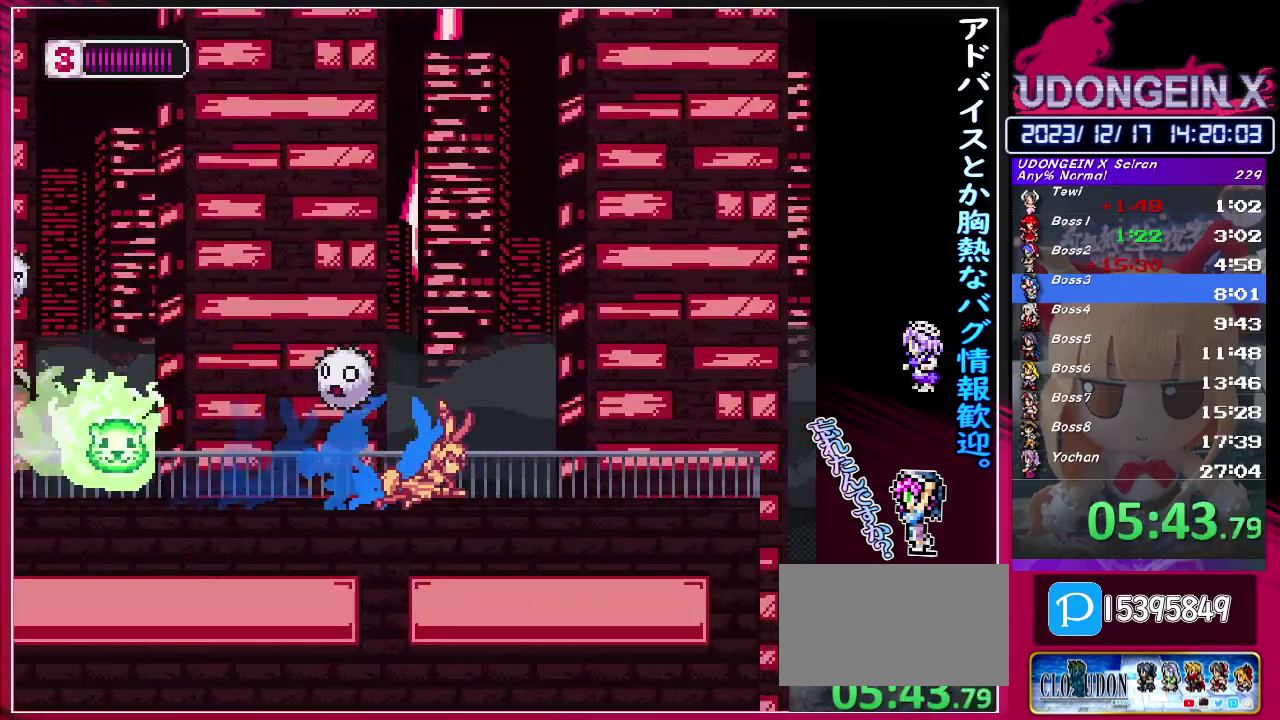
{"buttons": [], "left_stick": "right", "events": [[333, "CIRCLE", "down"], [417, "CIRCLE", "up"], [433, "R1", "up"]]}
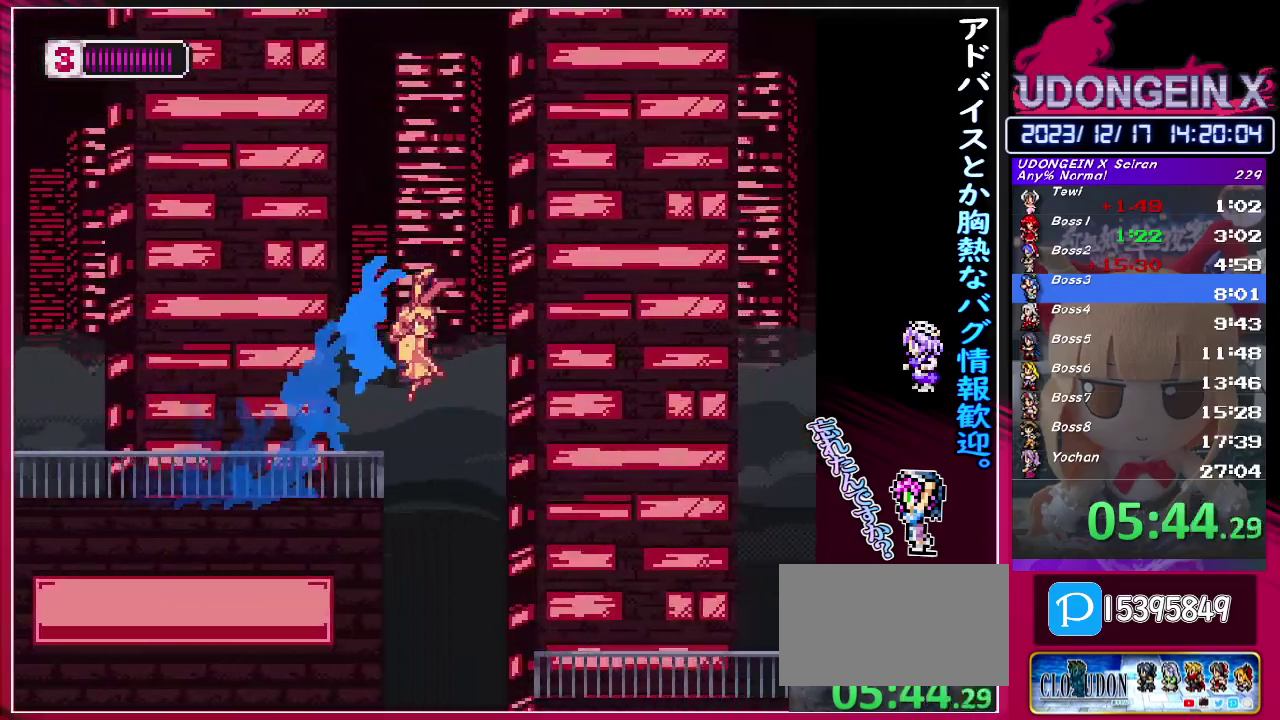
{"buttons": ["R1"], "left_stick": "right", "events": [[400, "R1", "down"]]}
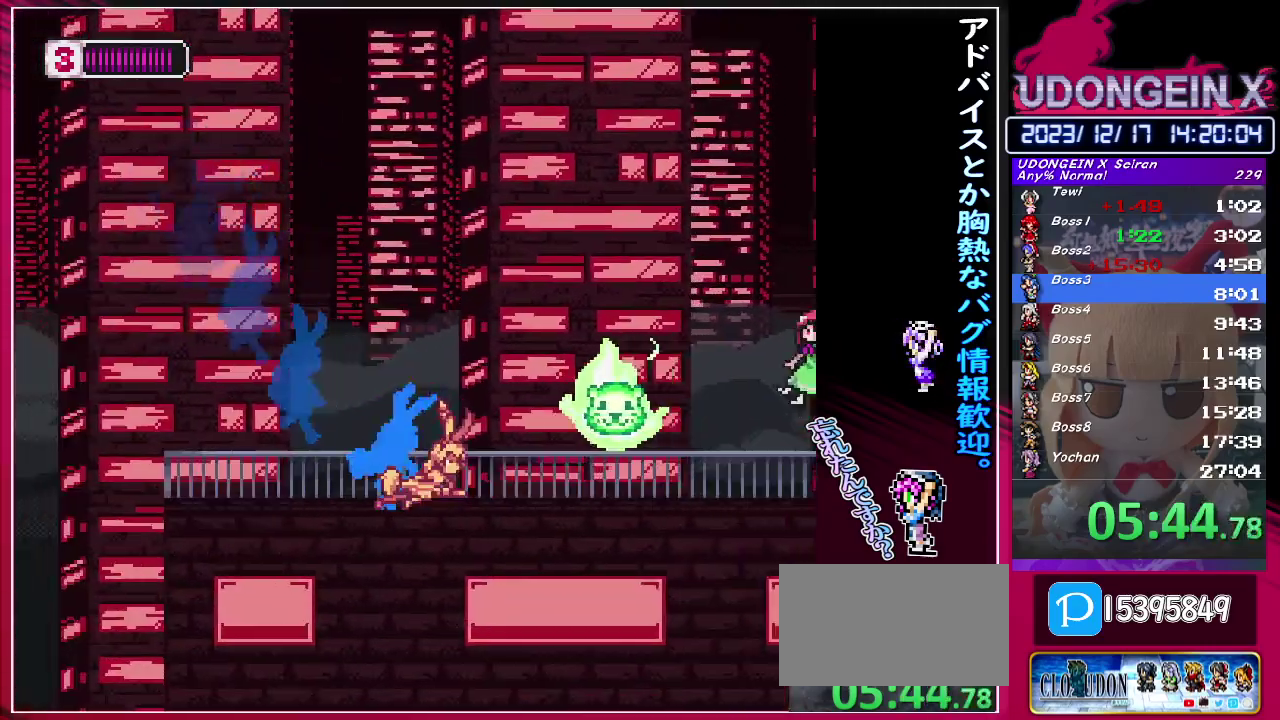
{"buttons": ["CIRCLE", "R1"], "left_stick": "right", "events": [[17, "CIRCLE", "down"]]}
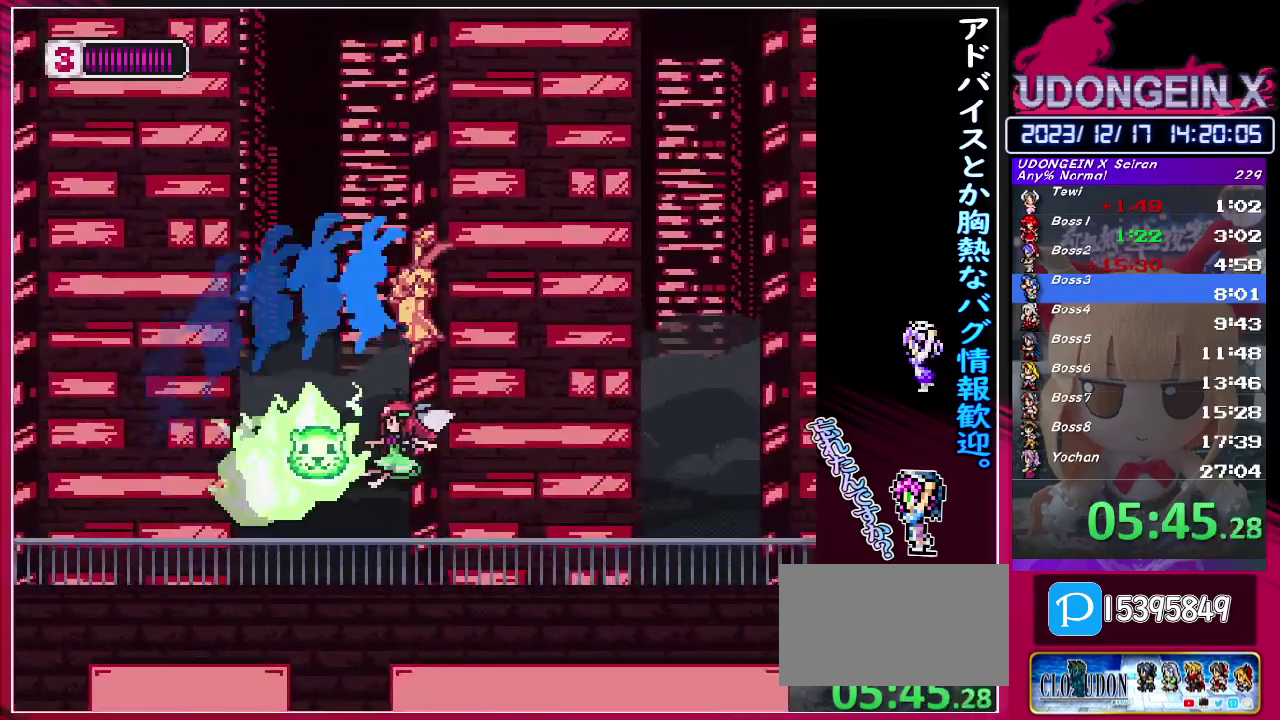
{"buttons": ["CIRCLE", "R1"], "left_stick": "right", "events": [[67, "CIRCLE", "up"], [67, "R1", "up"], [317, "R1", "down"], [467, "CIRCLE", "down"]]}
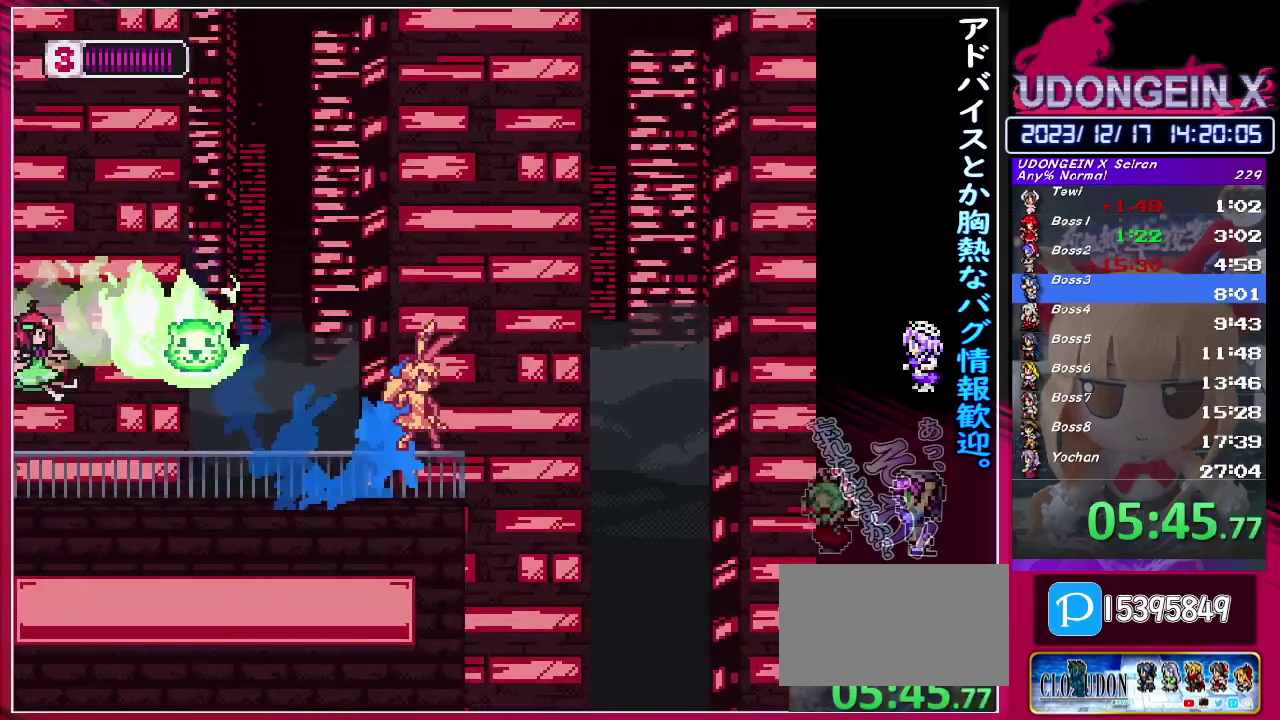
{"buttons": ["TRIANGLE"], "left_stick": "right", "events": [[67, "CIRCLE", "up"], [83, "R1", "up"], [433, "TRIANGLE", "down"]]}
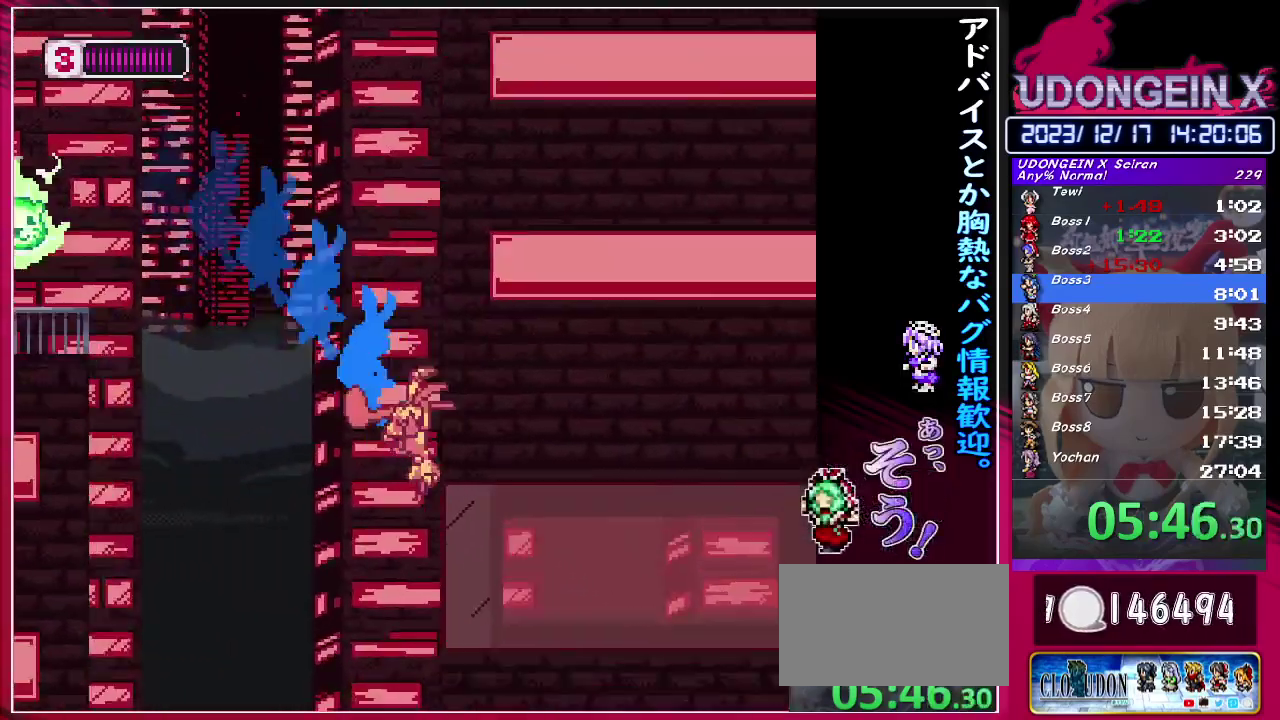
{"buttons": [], "left_stick": "right", "events": [[50, "TRIANGLE", "up"], [267, "R1", "down"], [500, "R1", "up"]]}
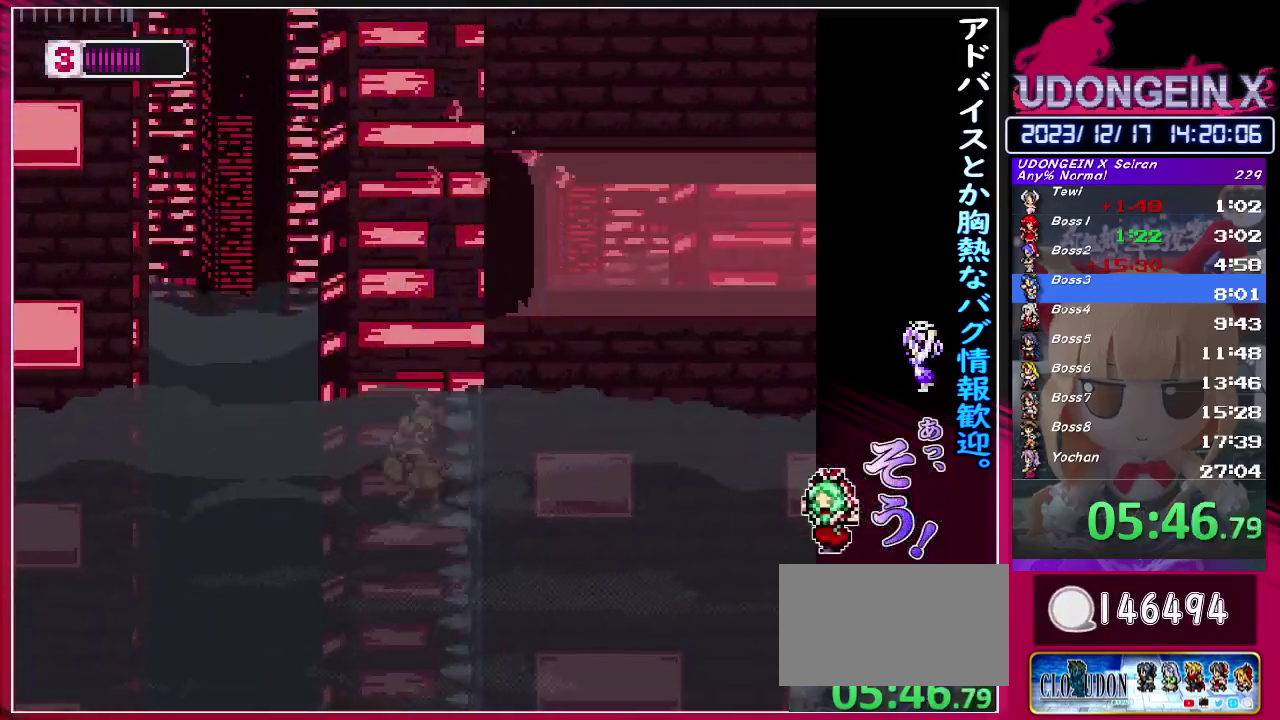
{"buttons": ["CIRCLE", "R1"], "left_stick": "left", "events": [[367, "R1", "down"], [383, "CIRCLE", "down"], [450, "left_stick", "left"]]}
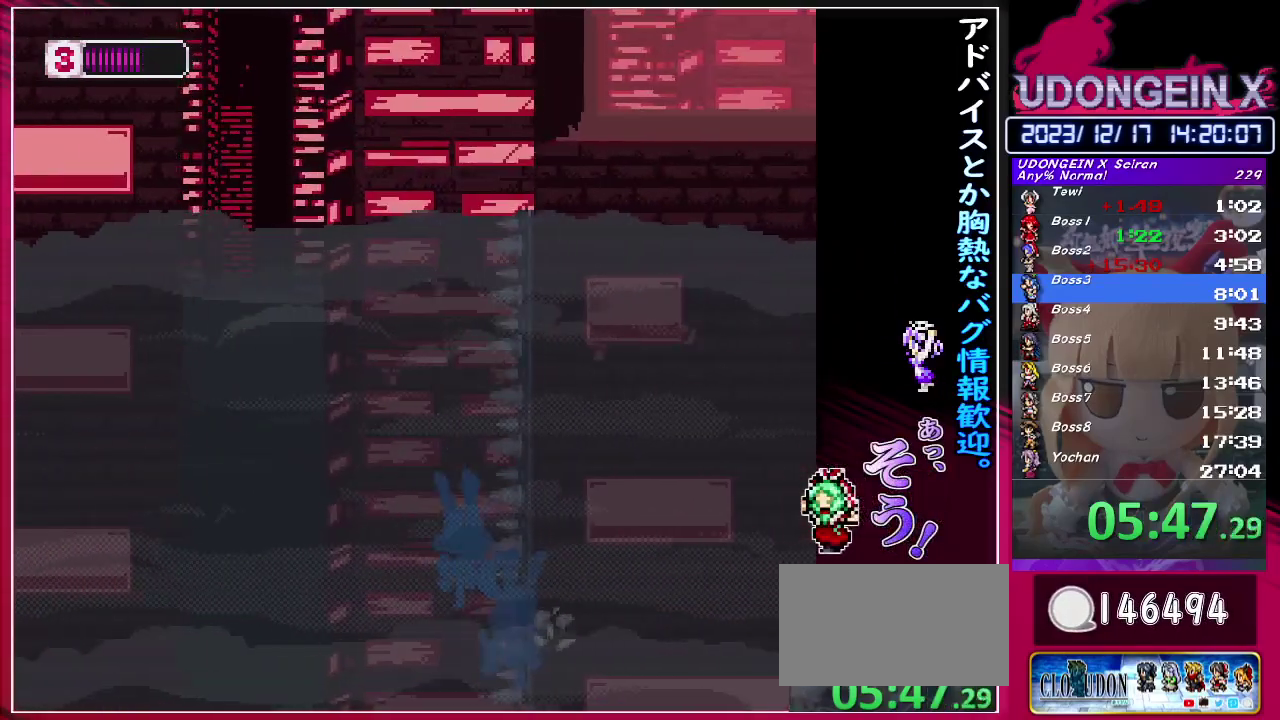
{"buttons": ["CIRCLE"], "left_stick": "left", "events": [[267, "R1", "up"], [300, "CIRCLE", "up"], [383, "CIRCLE", "down"]]}
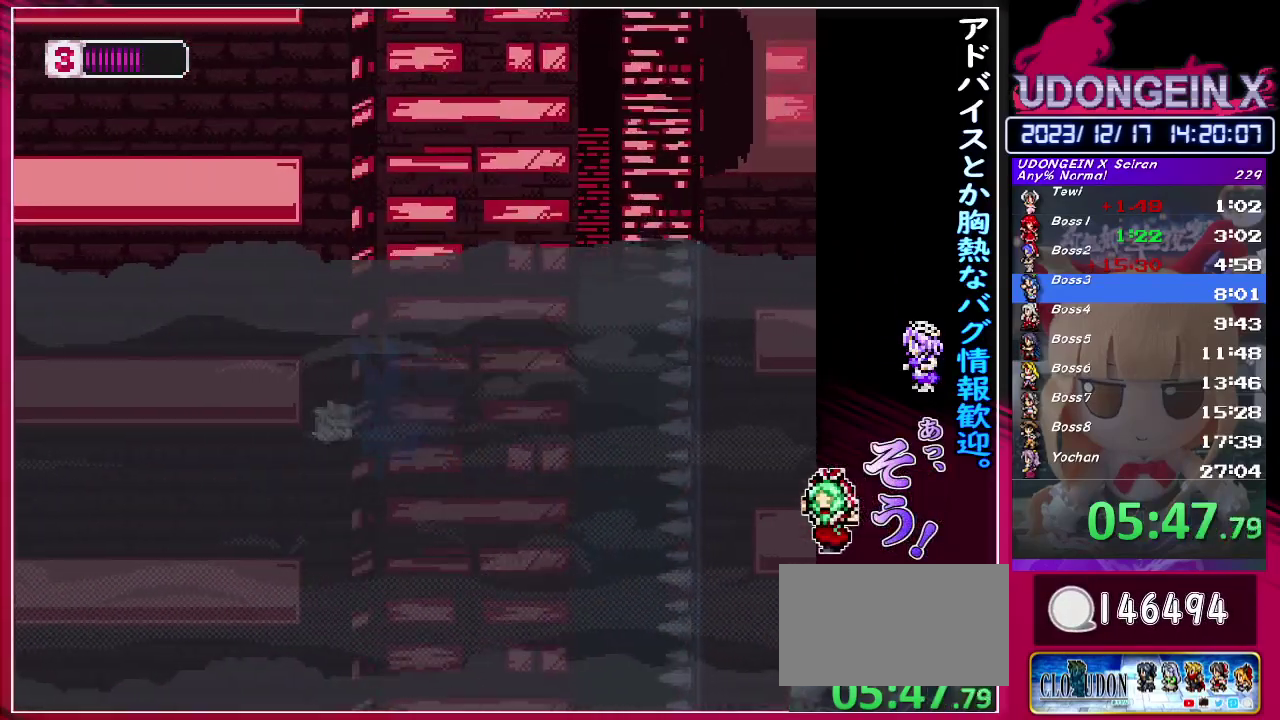
{"buttons": ["CIRCLE", "R1"], "left_stick": "right", "events": [[83, "CIRCLE", "up"], [283, "CIRCLE", "down"], [283, "R1", "down"], [367, "left_stick", "right"]]}
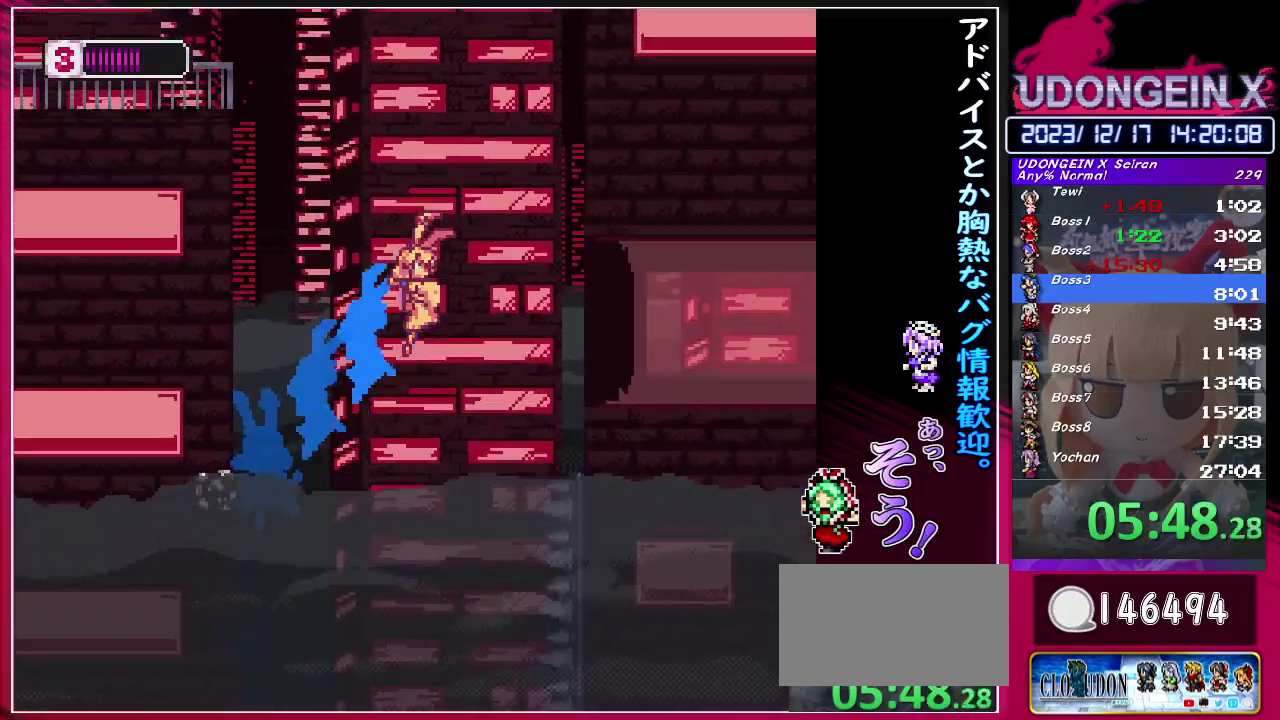
{"buttons": ["R1"], "left_stick": "right", "events": [[67, "CIRCLE", "up"], [100, "R1", "up"], [367, "R1", "down"]]}
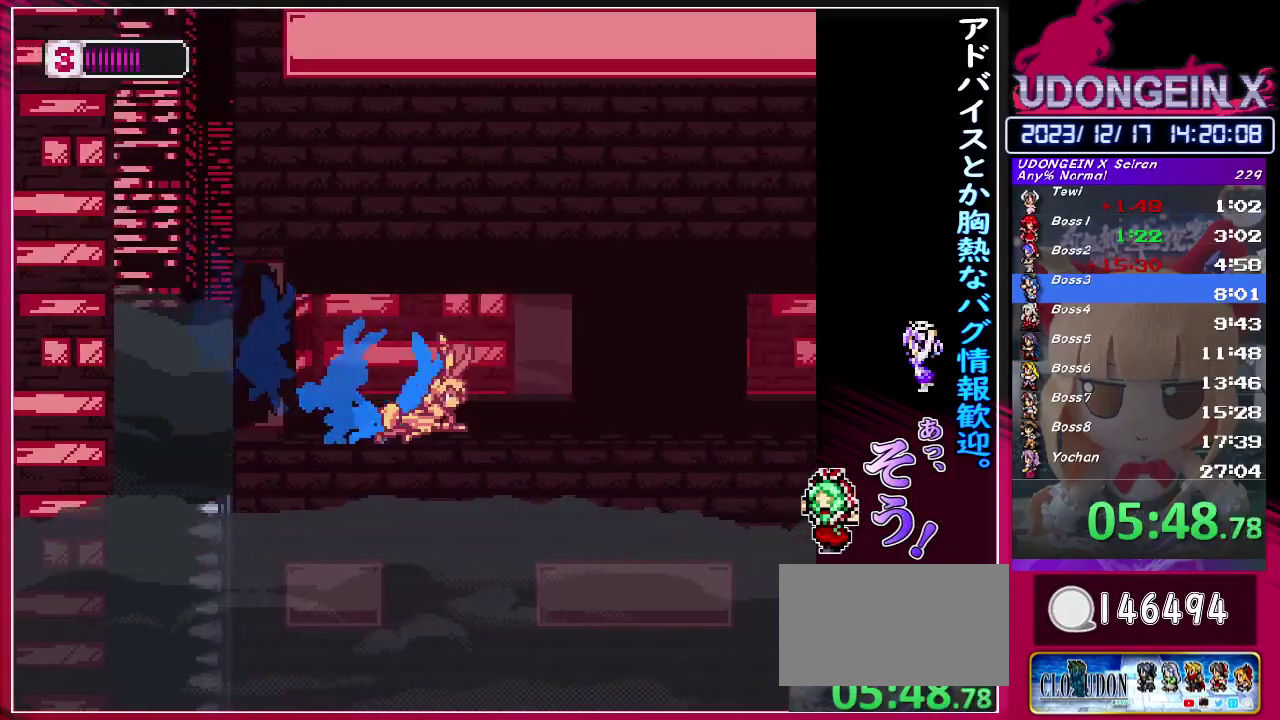
{"buttons": [], "left_stick": "center", "events": [[300, "CIRCLE", "down"], [367, "TRIANGLE", "down"], [417, "CIRCLE", "up"], [417, "R1", "up"], [450, "TRIANGLE", "up"], [483, "left_stick", "center"]]}
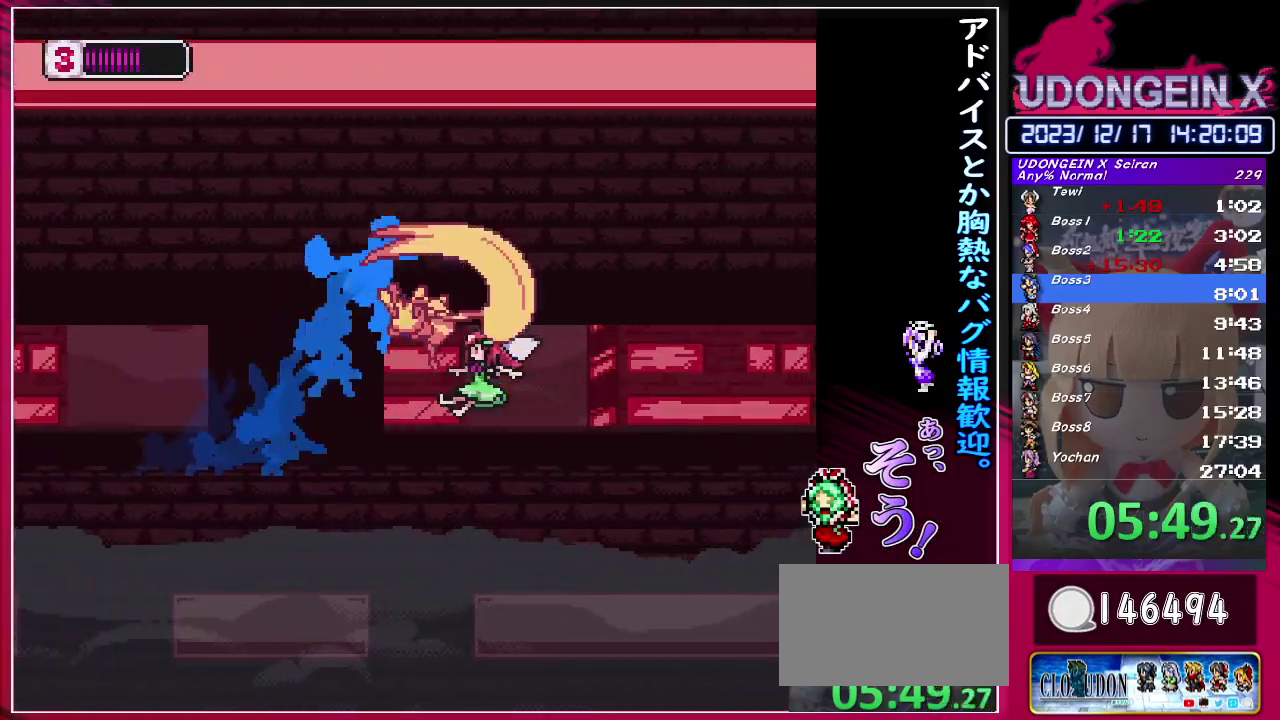
{"buttons": [], "left_stick": "center", "events": [[333, "CIRCLE", "down"], [367, "TRIANGLE", "down"], [417, "CIRCLE", "up"], [417, "TRIANGLE", "up"]]}
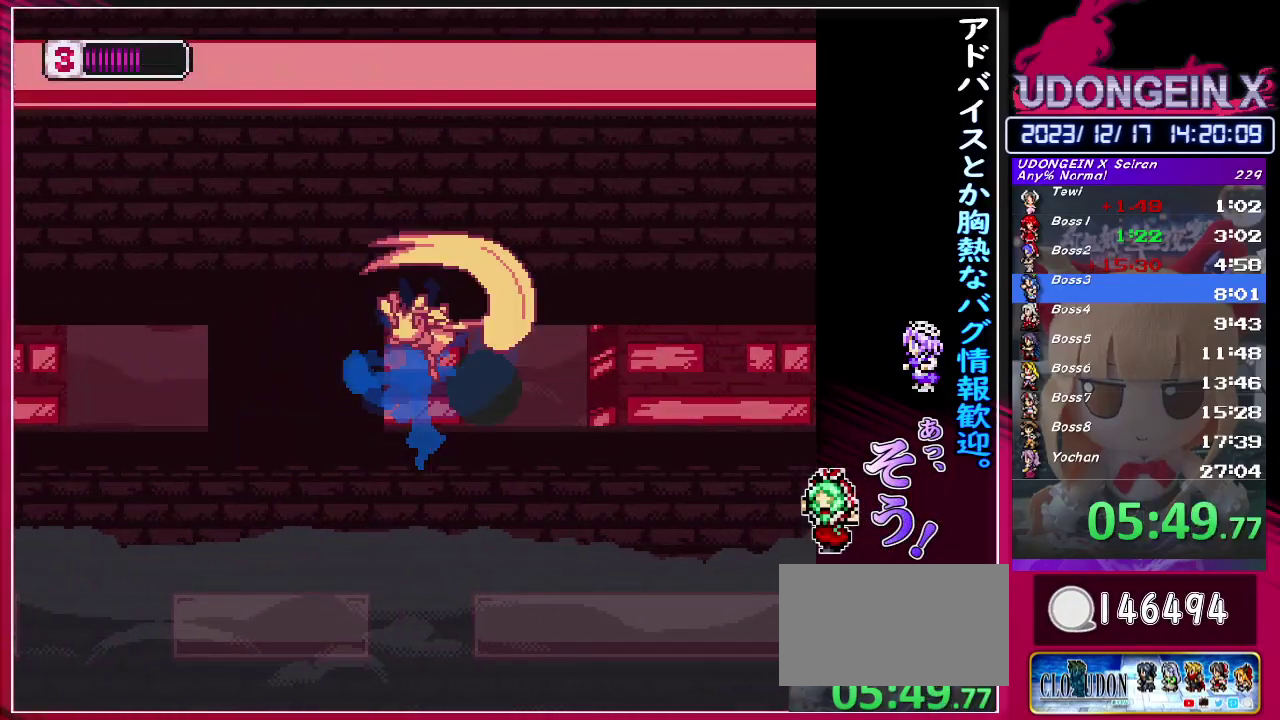
{"buttons": ["R1"], "left_stick": "right", "events": [[167, "left_stick", "right"], [250, "R1", "down"]]}
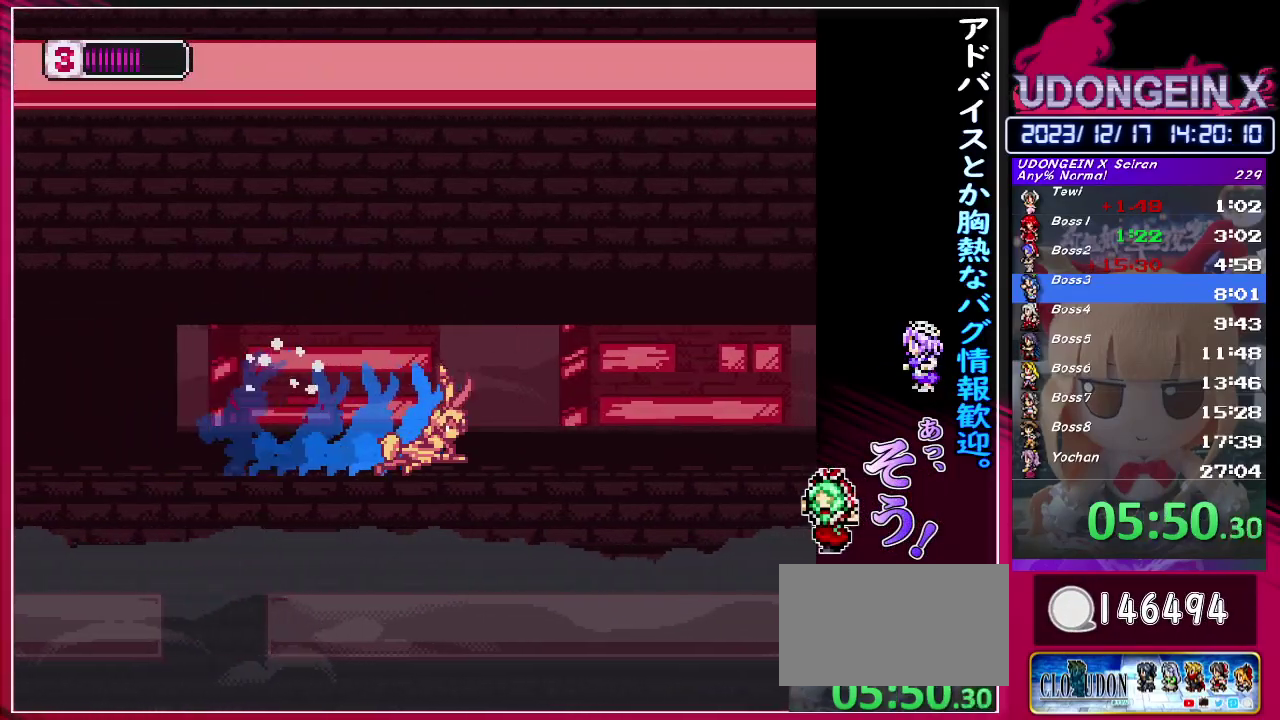
{"buttons": ["CIRCLE", "R1"], "left_stick": "right", "events": [[83, "R1", "up"], [133, "R1", "down"], [417, "CIRCLE", "down"]]}
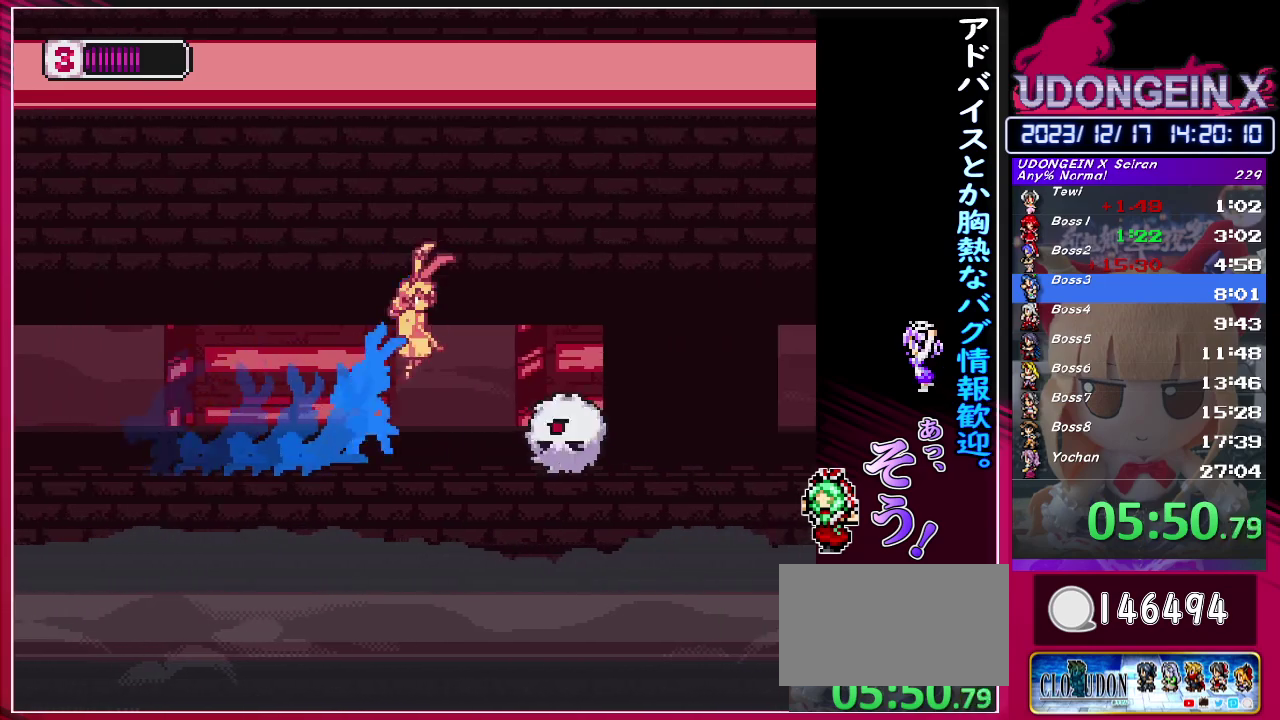
{"buttons": ["R1"], "left_stick": "right", "events": [[150, "CIRCLE", "up"], [183, "R1", "up"], [367, "R1", "down"]]}
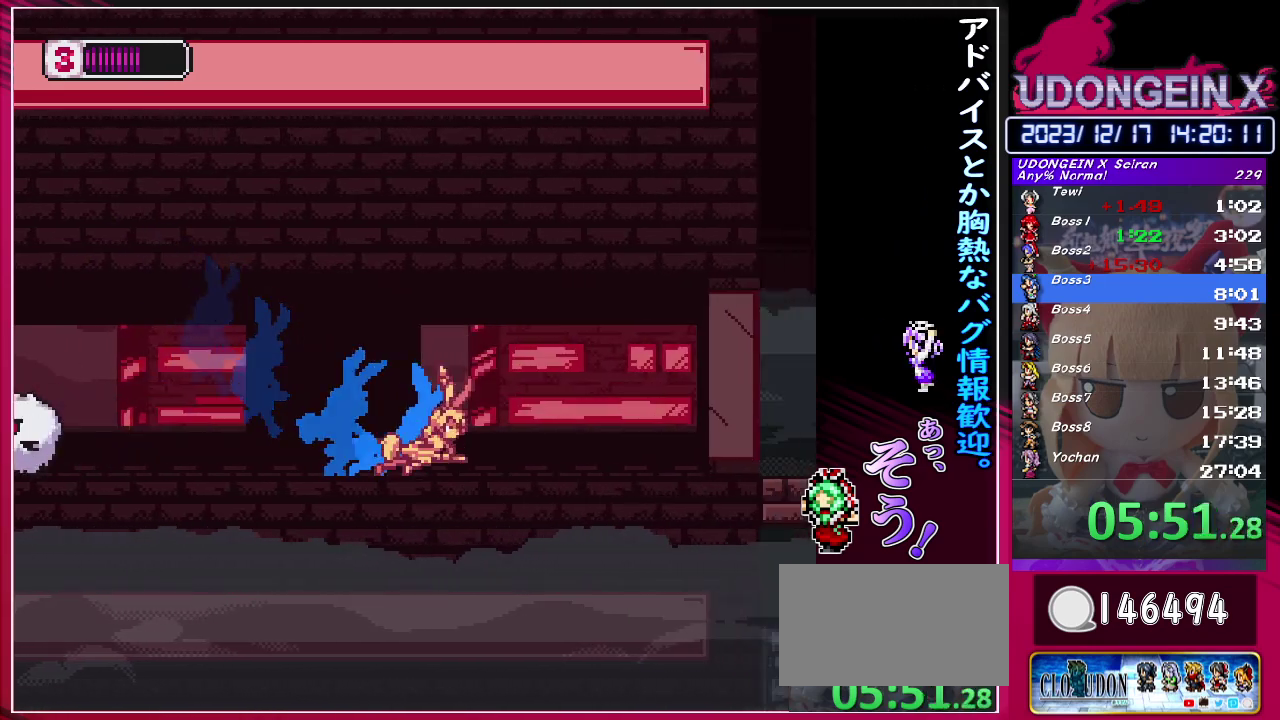
{"buttons": [], "left_stick": "right", "events": [[117, "CIRCLE", "down"], [150, "TRIANGLE", "down"], [233, "CIRCLE", "up"], [233, "R1", "up"], [267, "TRIANGLE", "up"], [350, "left_stick", "left"], [467, "left_stick", "right"]]}
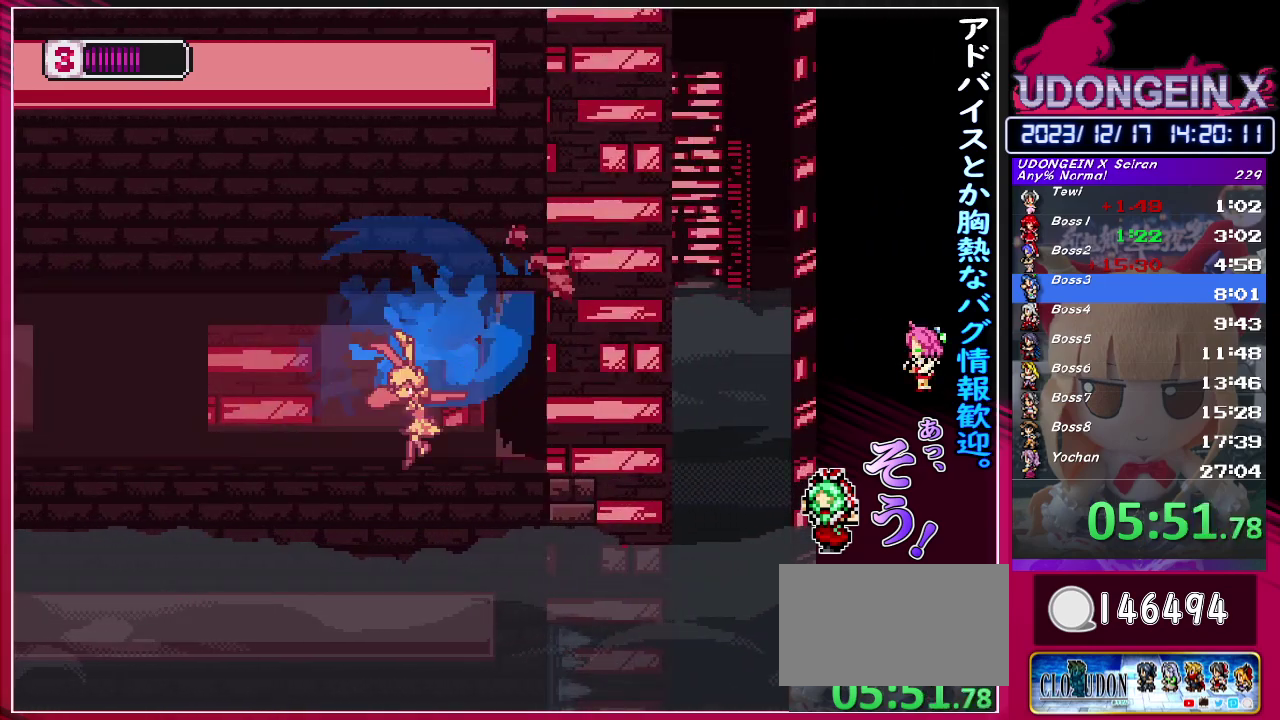
{"buttons": [], "left_stick": "left", "events": [[83, "R1", "down"], [150, "CIRCLE", "down"], [317, "left_stick", "left"], [450, "R1", "up"], [500, "CIRCLE", "up"]]}